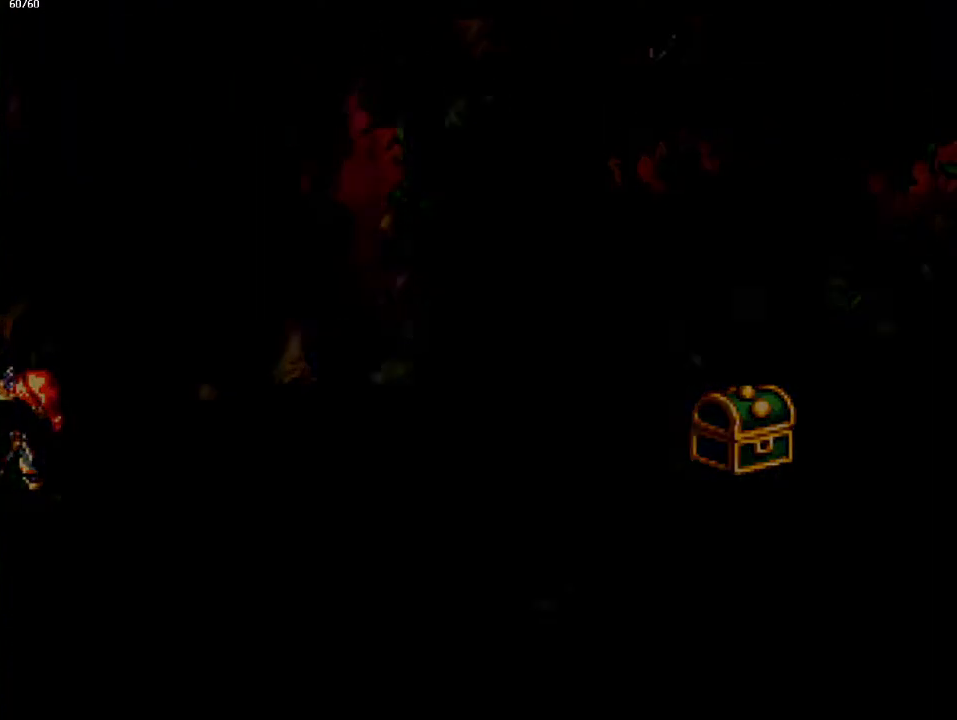
Gameplay with a controller (PlayStation layout); each line is a JSON object with the inputs held at the frame after it. "events" lists button and stick changes between this image and that frame as [ms after this image, input, new state], when the widget could be followed in between. Not read: CIRCLE DPAD_DOWN L3 R3 right_stick.
{"buttons": [], "left_stick": "up-left", "events": [[333, "left_stick", "up-left"]]}
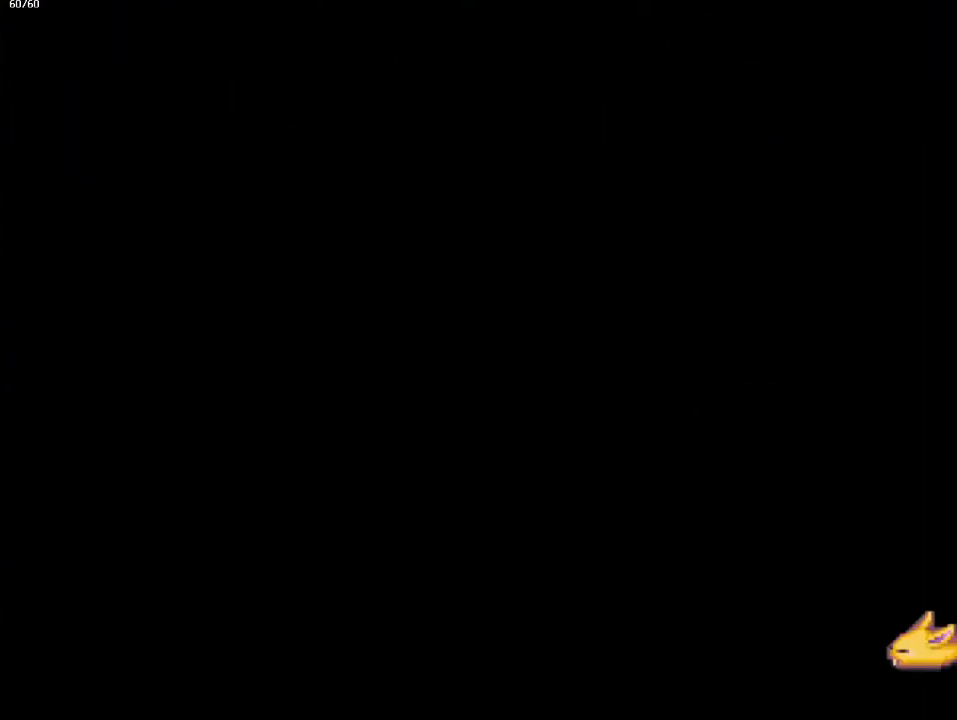
{"buttons": [], "left_stick": "up", "events": [[167, "left_stick", "left"], [450, "left_stick", "up"]]}
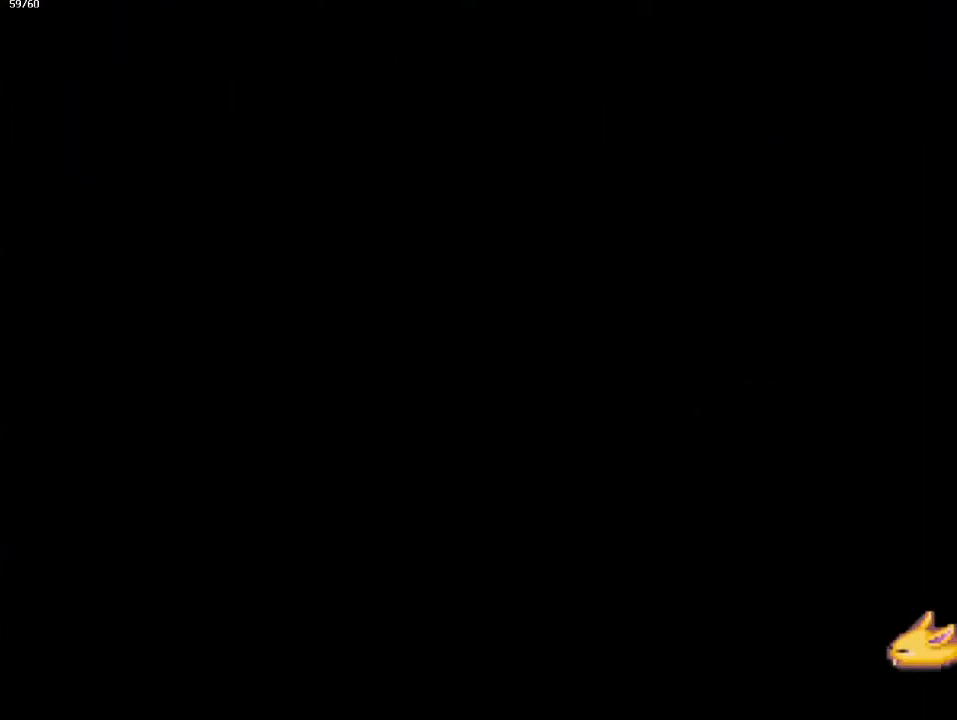
{"buttons": [], "left_stick": "up-left", "events": [[17, "left_stick", "left"], [283, "left_stick", "up"], [350, "left_stick", "left"], [467, "left_stick", "up-left"]]}
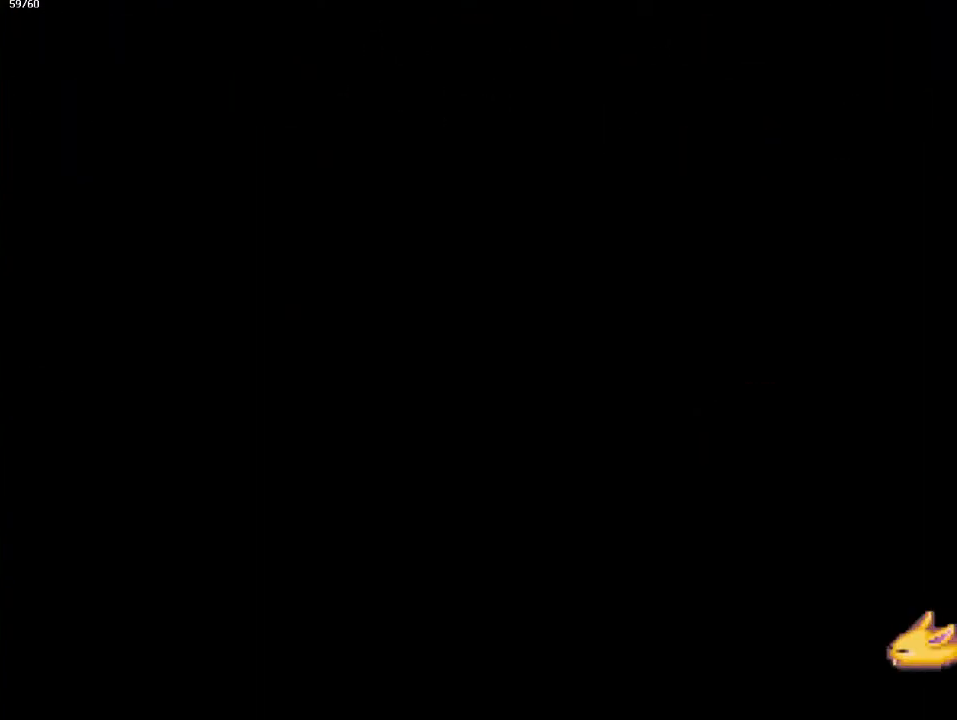
{"buttons": [], "left_stick": "left", "events": [[50, "left_stick", "left"], [333, "left_stick", "up"], [400, "left_stick", "left"]]}
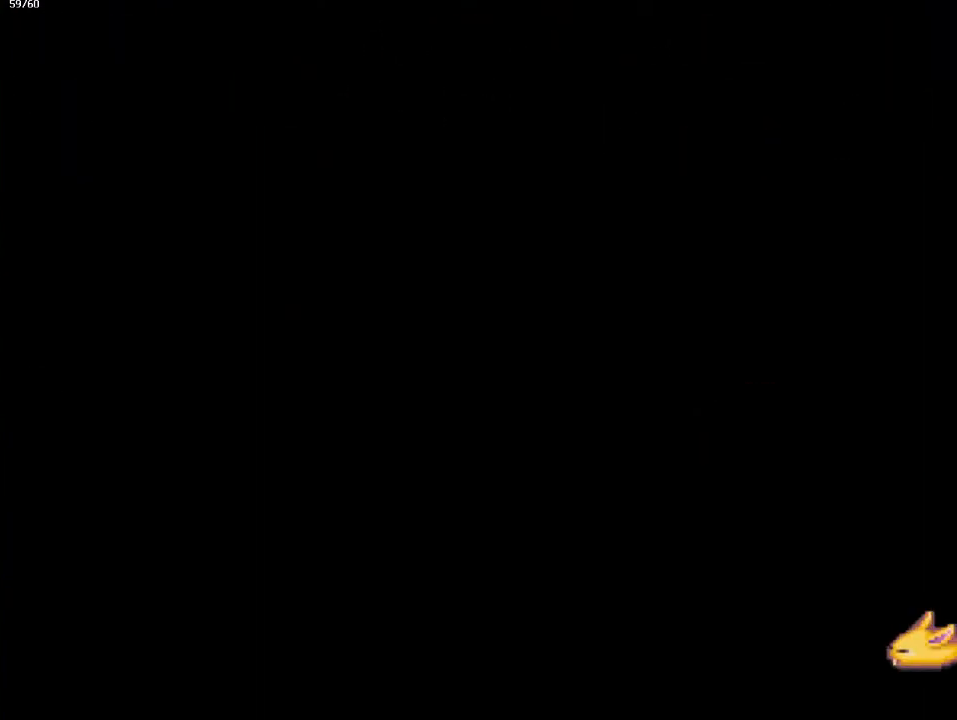
{"buttons": [], "left_stick": "left", "events": [[17, "left_stick", "up-left"], [117, "left_stick", "left"]]}
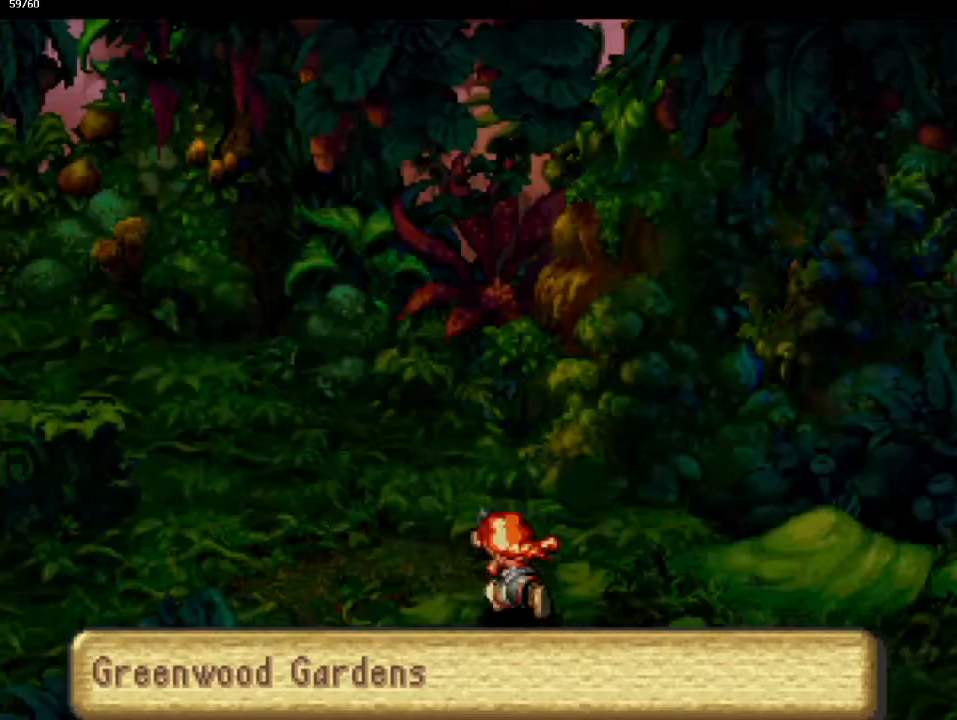
{"buttons": [], "left_stick": "left", "events": []}
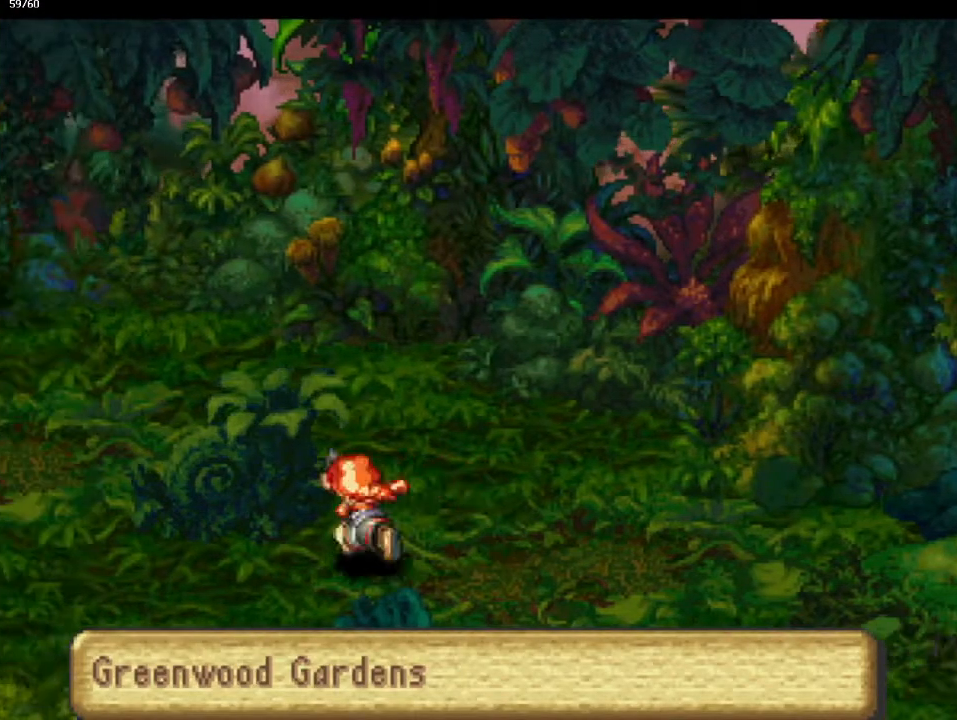
{"buttons": [], "left_stick": "center", "events": [[300, "left_stick", "down-left"], [467, "left_stick", "center"]]}
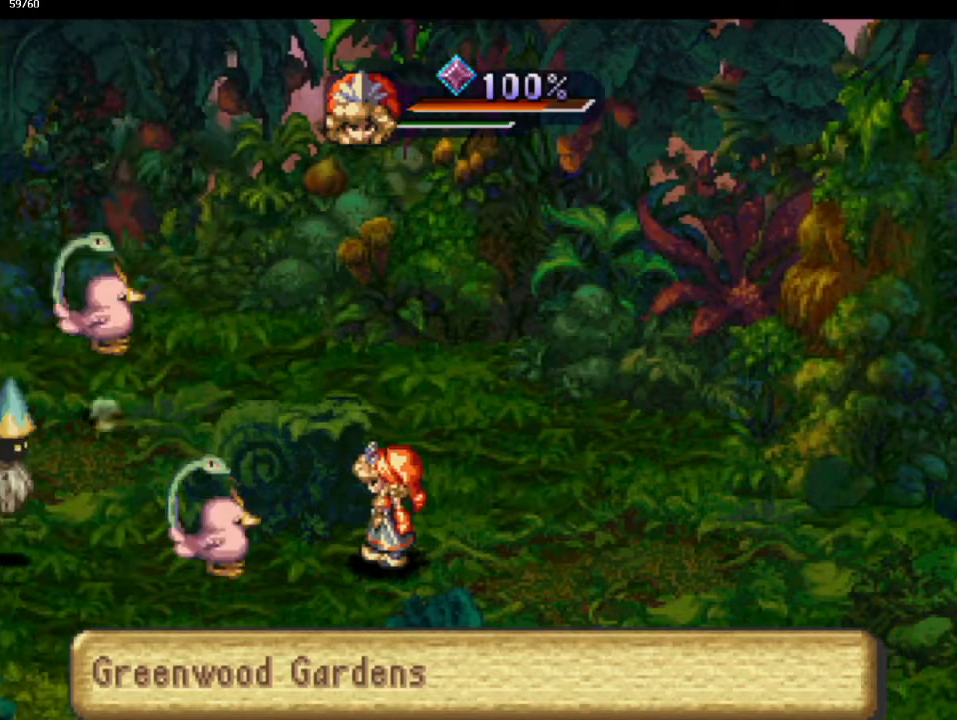
{"buttons": [], "left_stick": "center", "events": []}
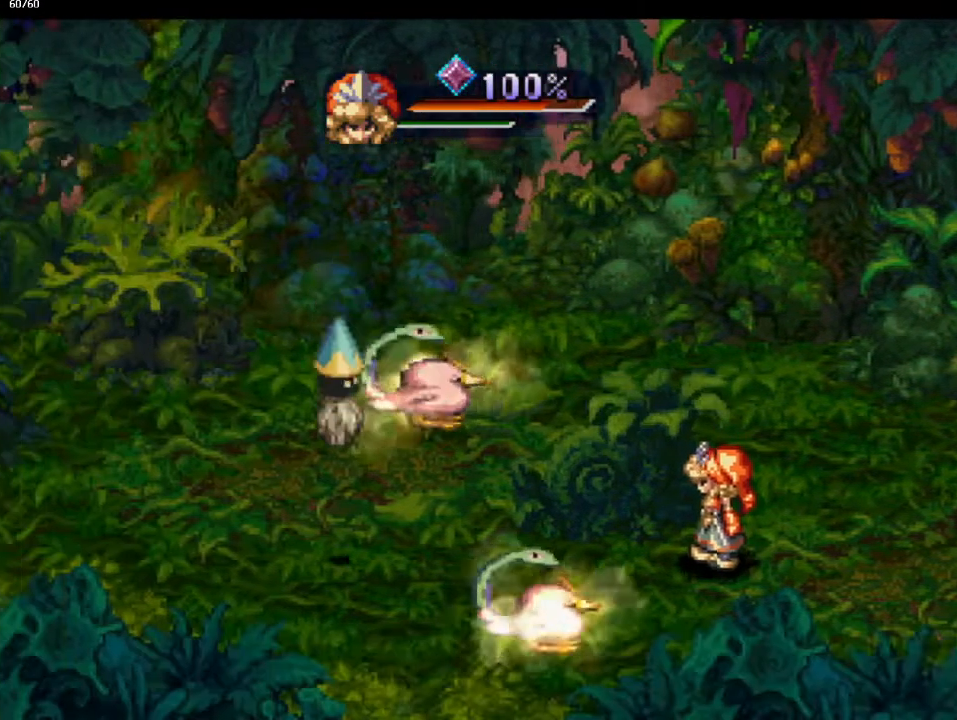
{"buttons": [], "left_stick": "center", "events": []}
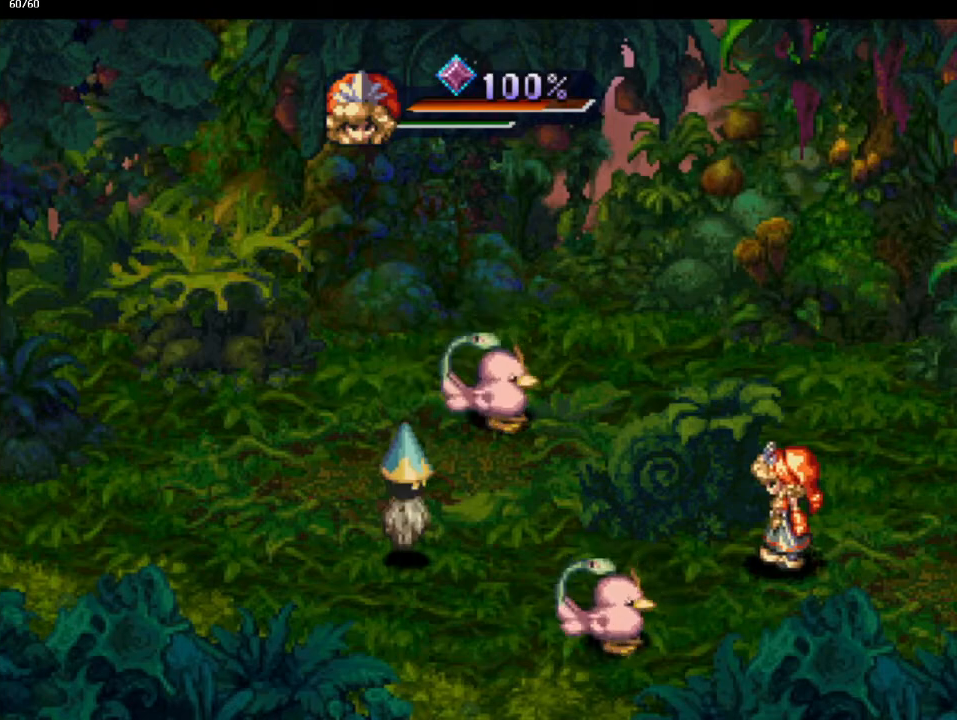
{"buttons": [], "left_stick": "center", "events": []}
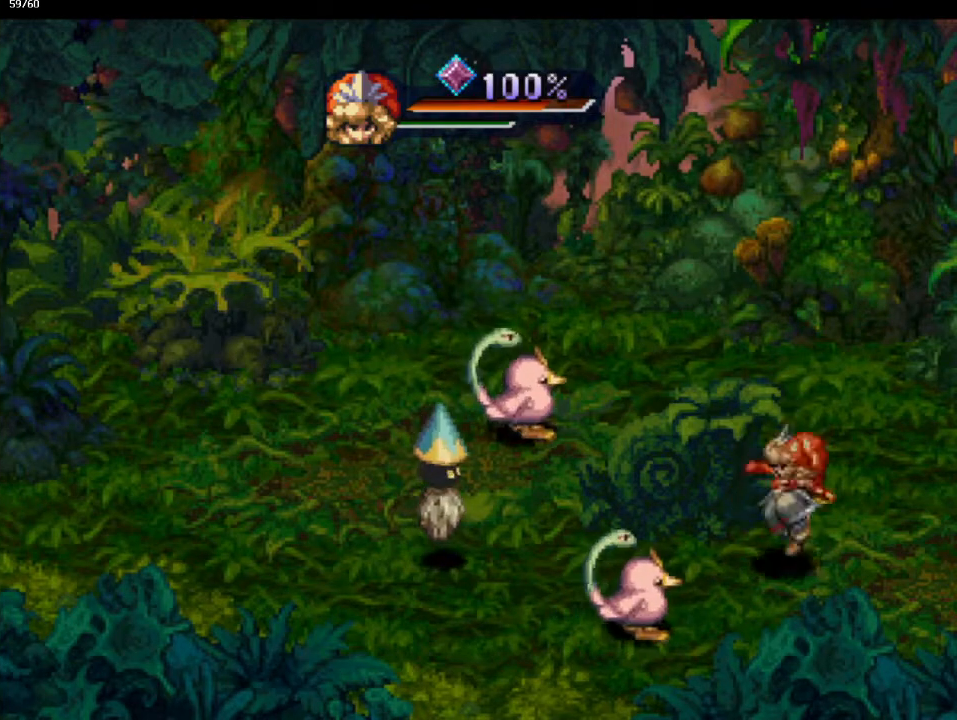
{"buttons": [], "left_stick": "center", "events": []}
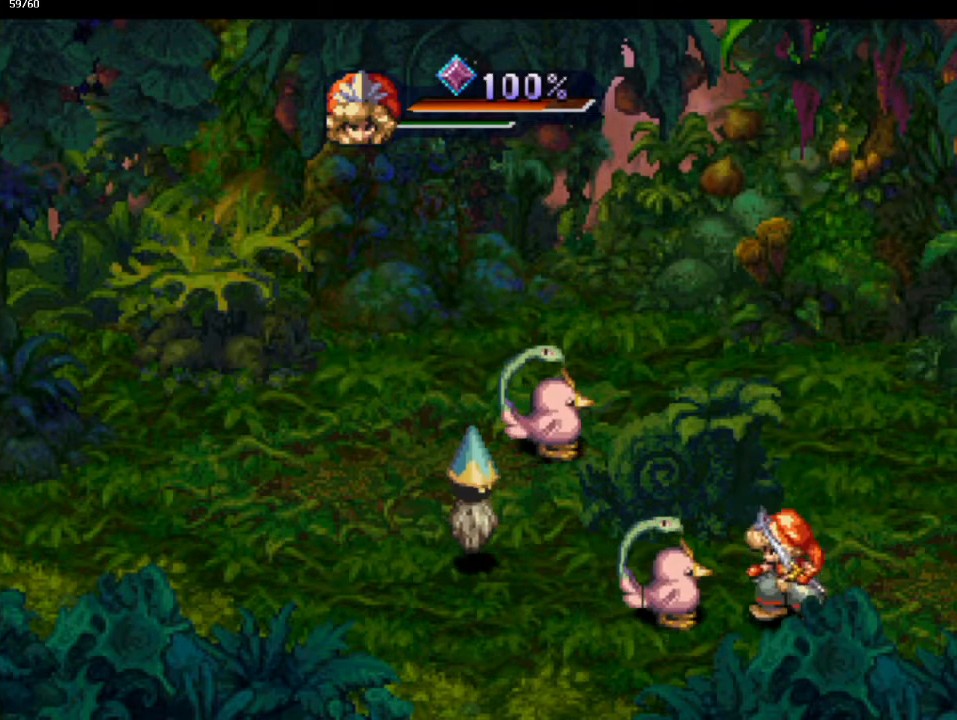
{"buttons": [], "left_stick": "center", "events": [[117, "CROSS", "down"], [183, "CROSS", "up"]]}
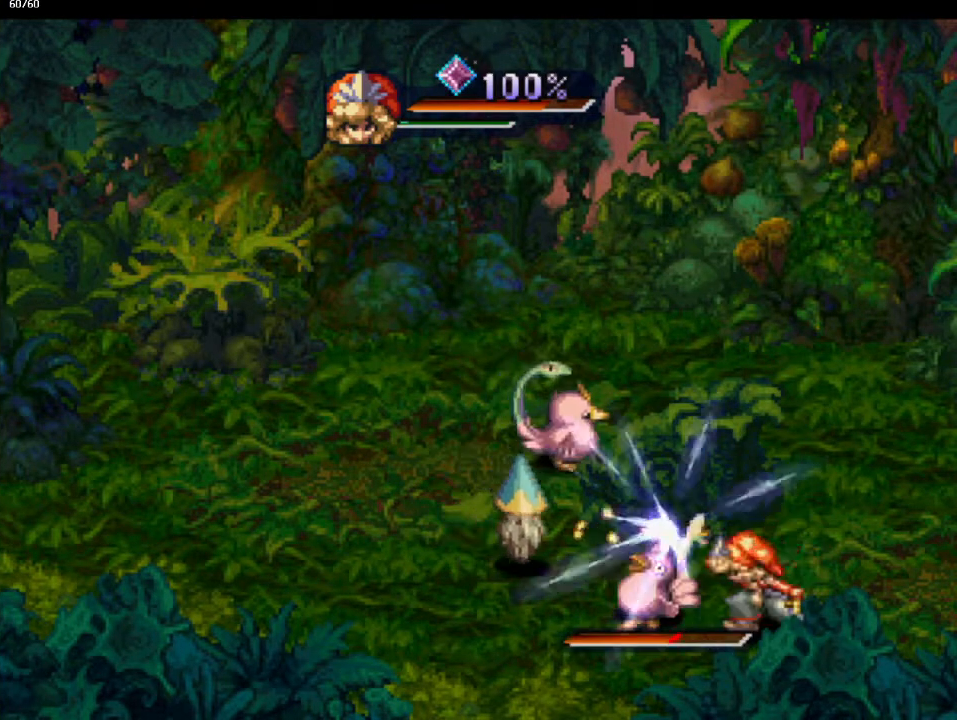
{"buttons": [], "left_stick": "center", "events": [[83, "SQUARE", "down"], [150, "SQUARE", "up"]]}
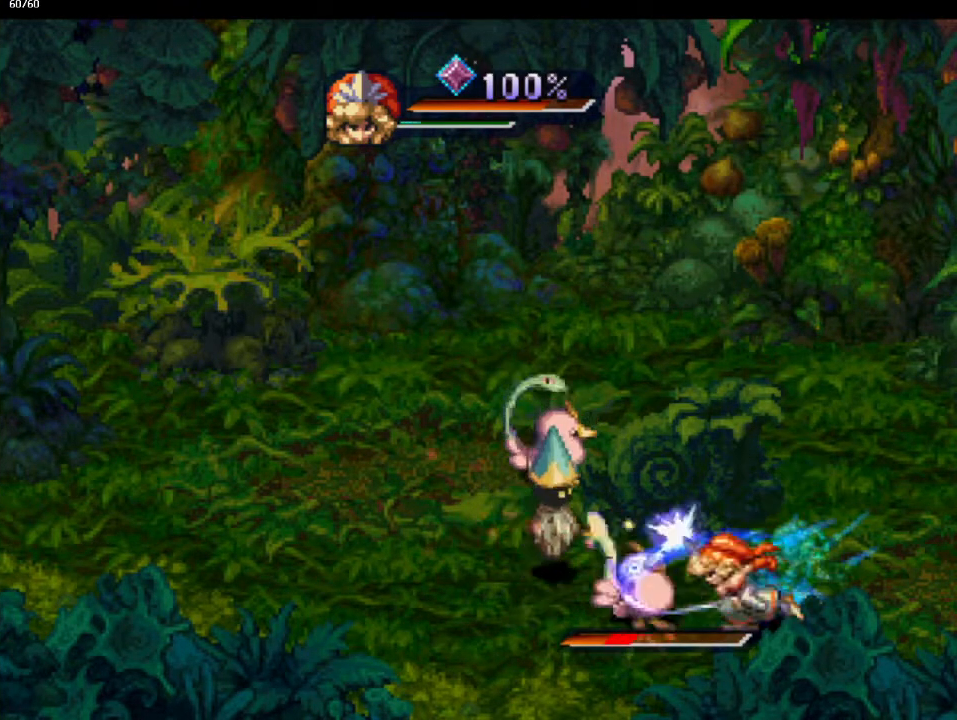
{"buttons": [], "left_stick": "up", "events": [[500, "left_stick", "up"]]}
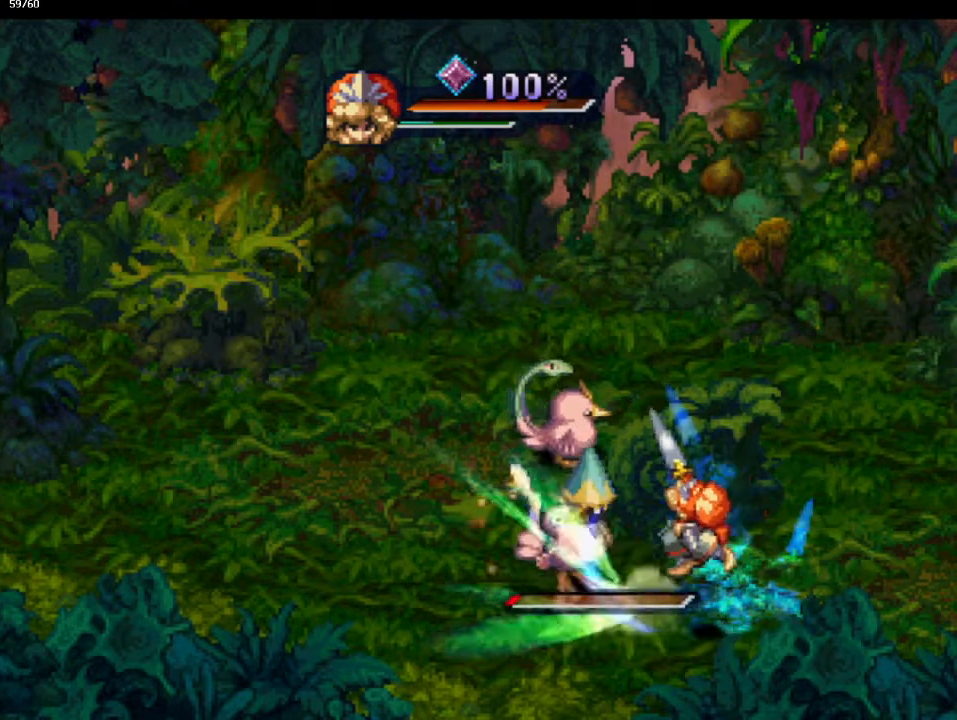
{"buttons": [], "left_stick": "center", "events": [[317, "SQUARE", "down"], [350, "left_stick", "center"], [417, "SQUARE", "up"]]}
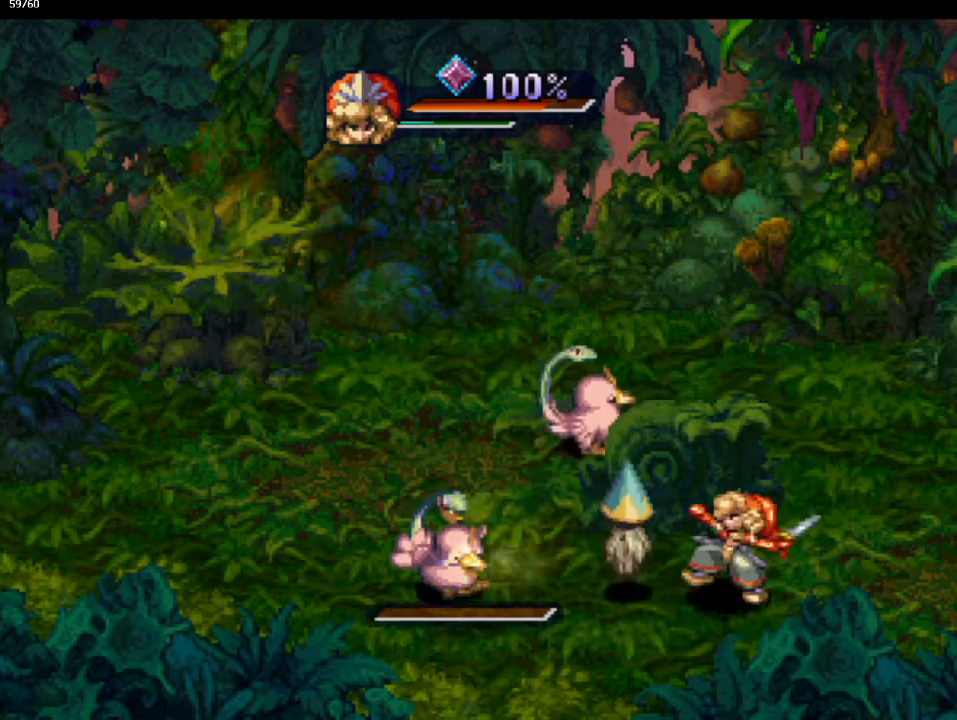
{"buttons": [], "left_stick": "center", "events": []}
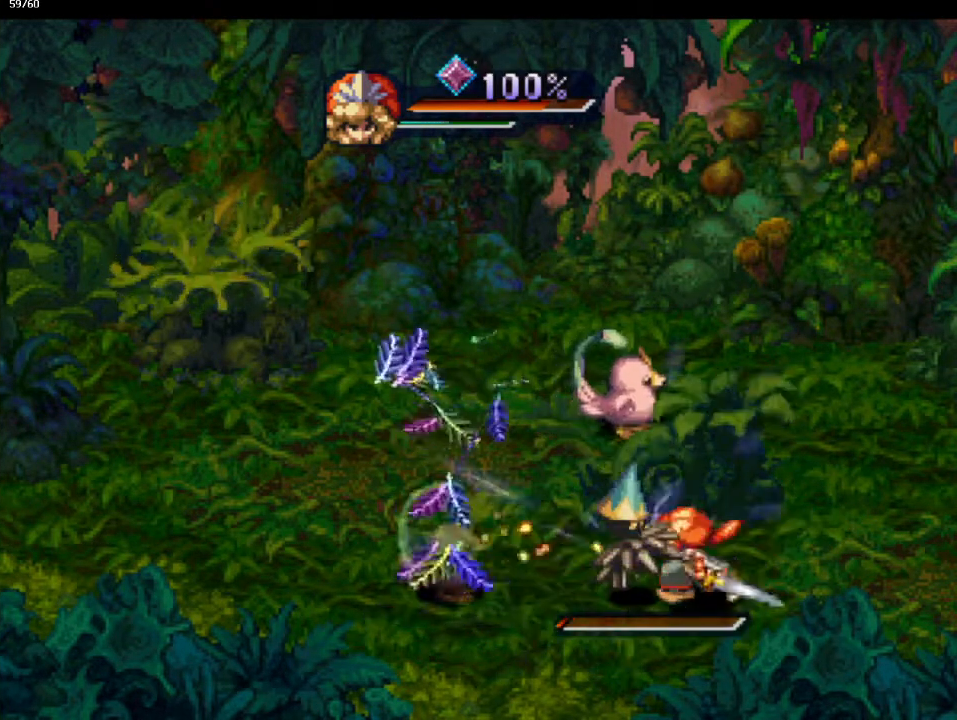
{"buttons": [], "left_stick": "up", "events": [[183, "left_stick", "left"], [317, "left_stick", "up"], [367, "left_stick", "left"], [483, "left_stick", "up"]]}
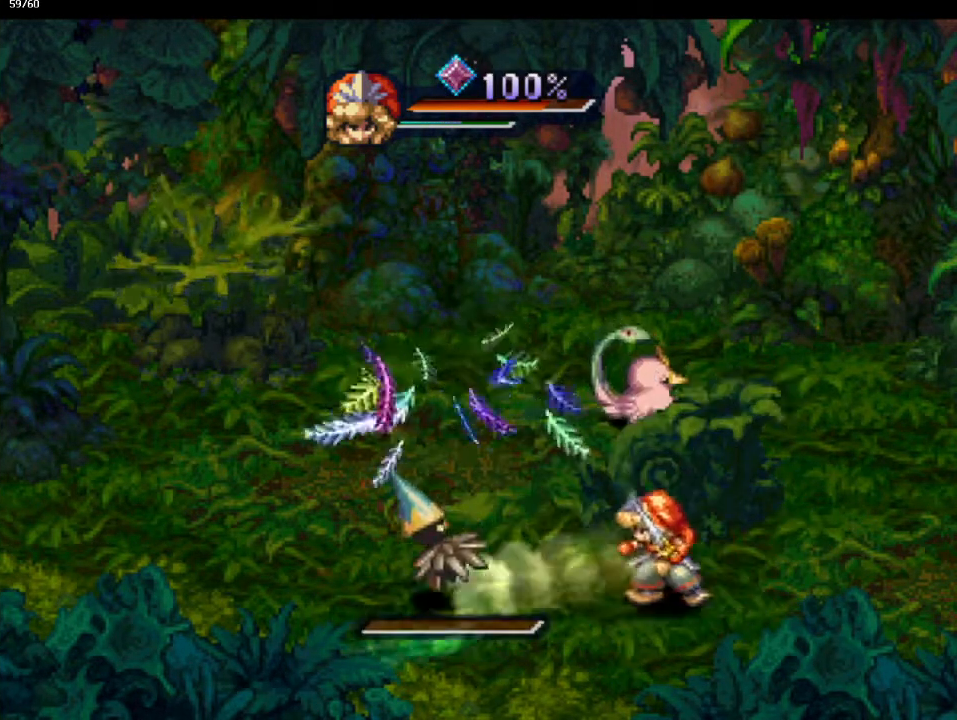
{"buttons": [], "left_stick": "up-right", "events": [[50, "left_stick", "left"], [200, "left_stick", "up"], [283, "left_stick", "left"], [400, "left_stick", "up"], [500, "left_stick", "up-right"]]}
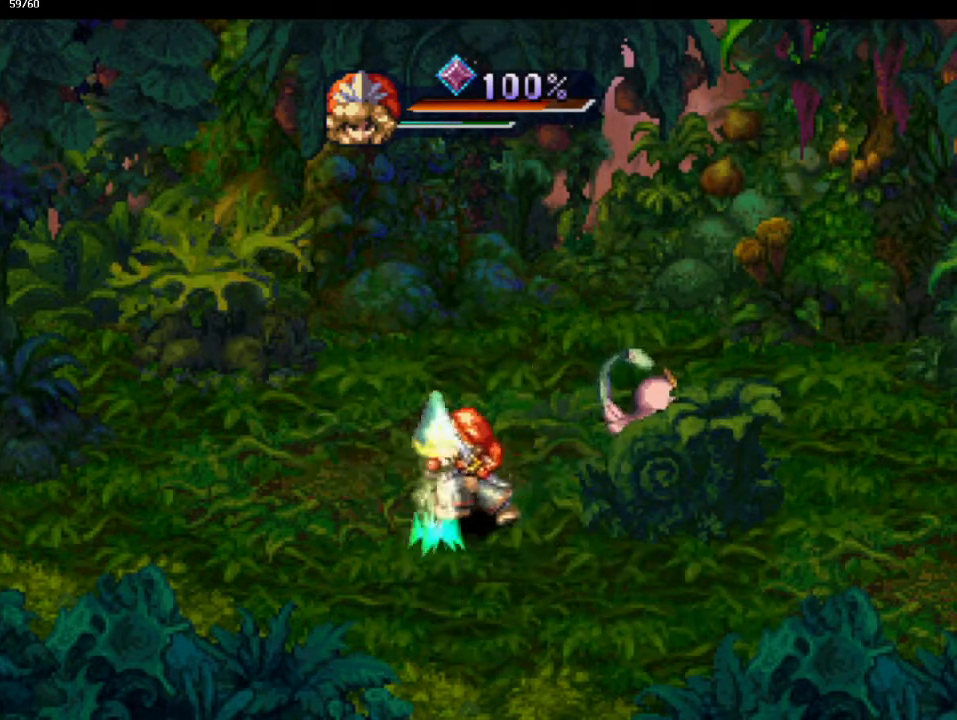
{"buttons": [], "left_stick": "center", "events": [[267, "CROSS", "down"], [333, "left_stick", "center"], [383, "CROSS", "up"]]}
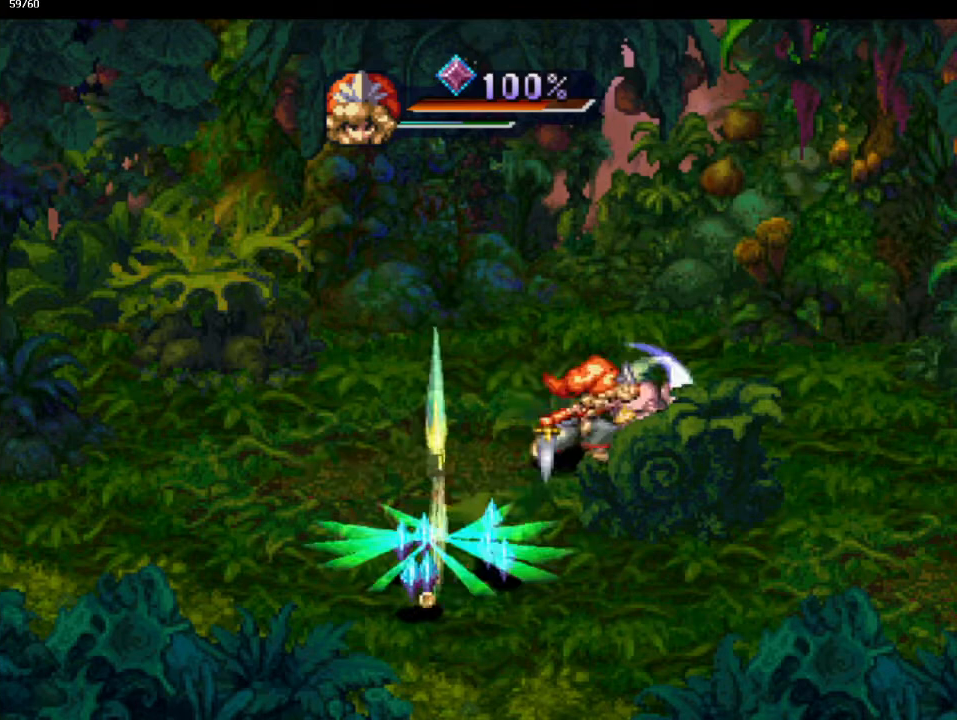
{"buttons": [], "left_stick": "center", "events": [[233, "SQUARE", "down"], [317, "SQUARE", "up"]]}
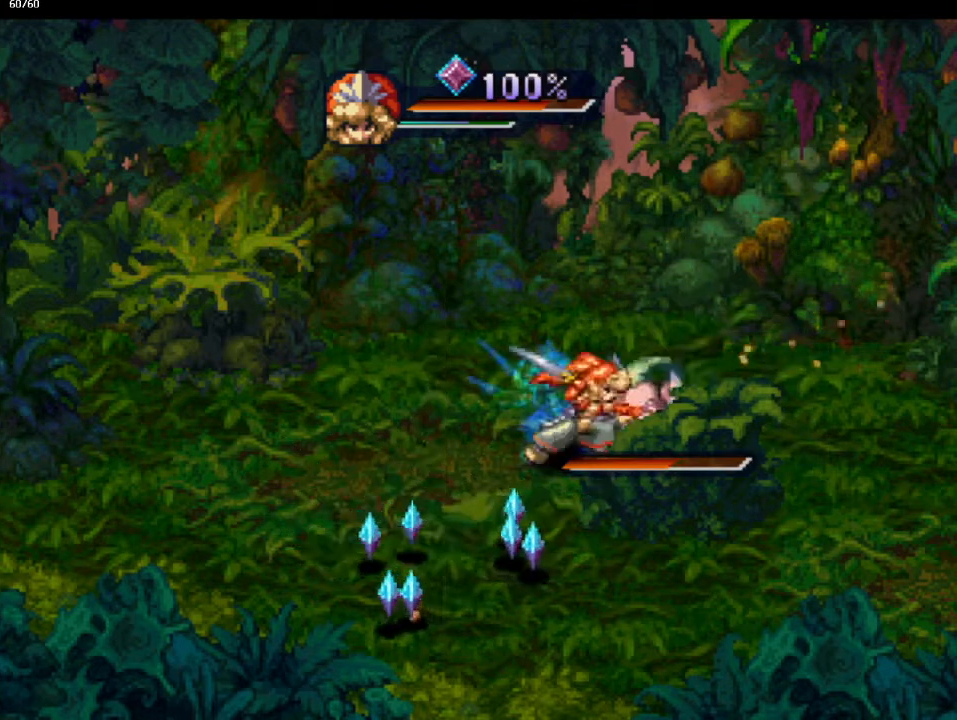
{"buttons": [], "left_stick": "center", "events": []}
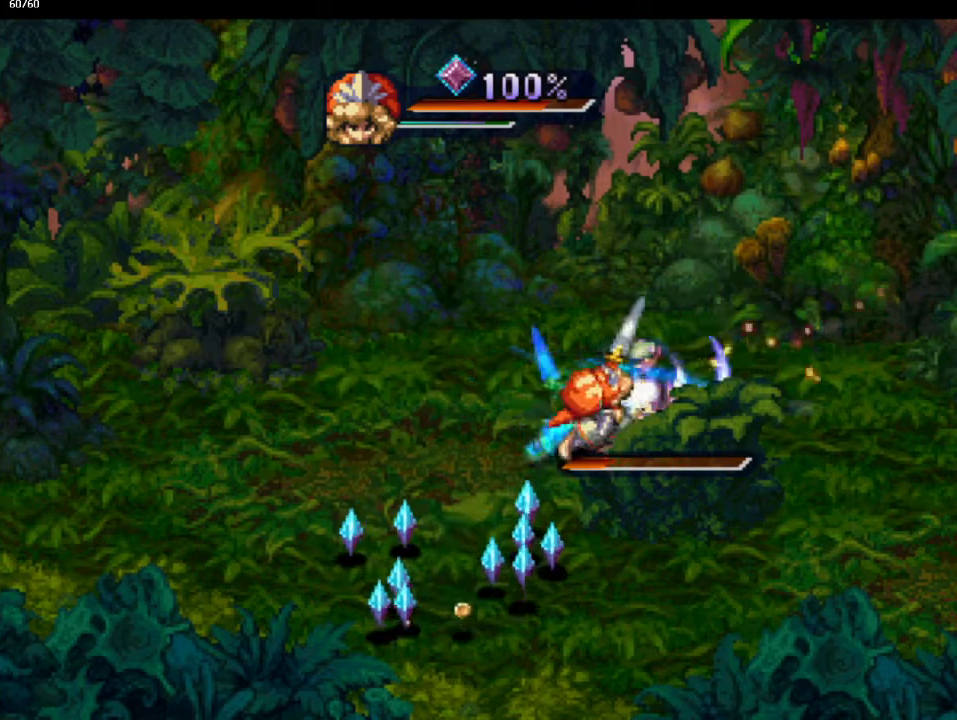
{"buttons": [], "left_stick": "down-left", "events": [[117, "left_stick", "left"], [283, "left_stick", "down-left"]]}
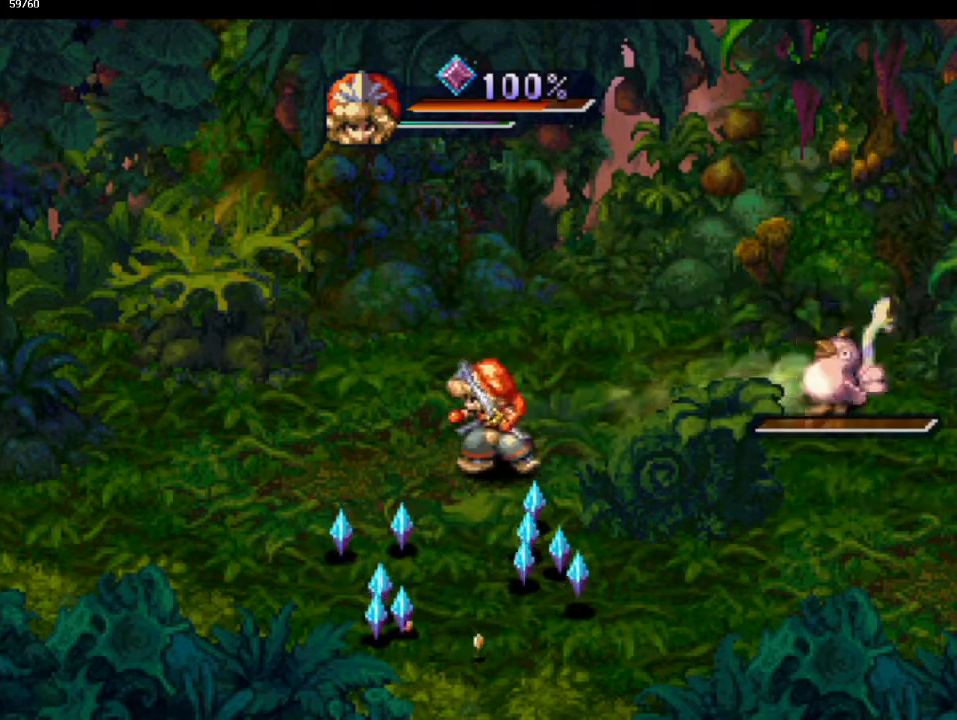
{"buttons": [], "left_stick": "down-right", "events": [[83, "left_stick", "down-right"], [217, "left_stick", "down"], [383, "left_stick", "down-right"]]}
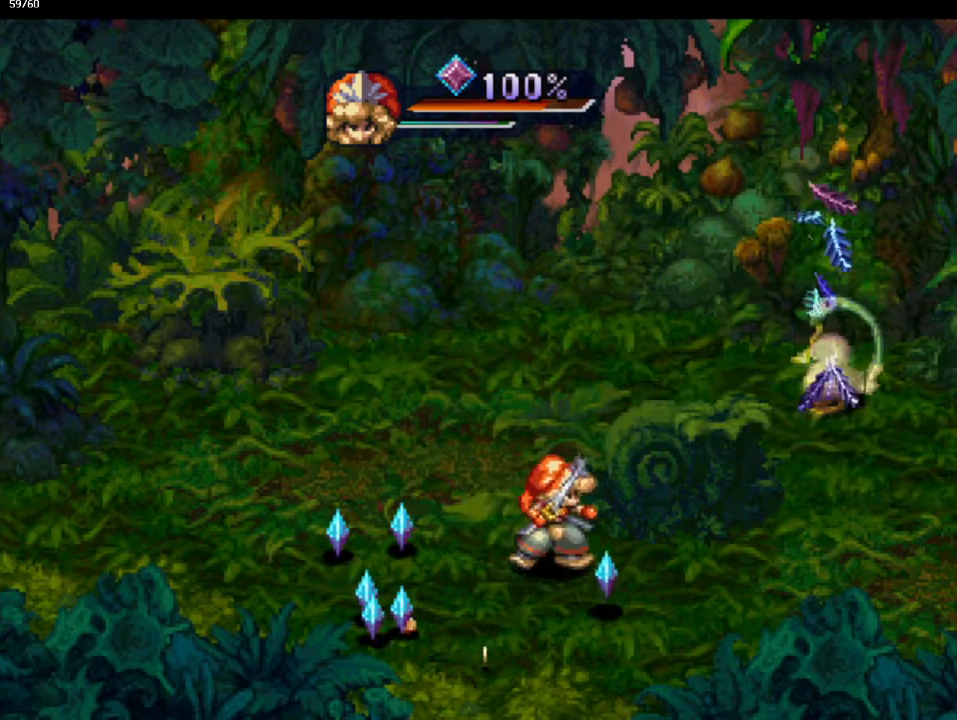
{"buttons": [], "left_stick": "up-right", "events": [[267, "left_stick", "up-right"]]}
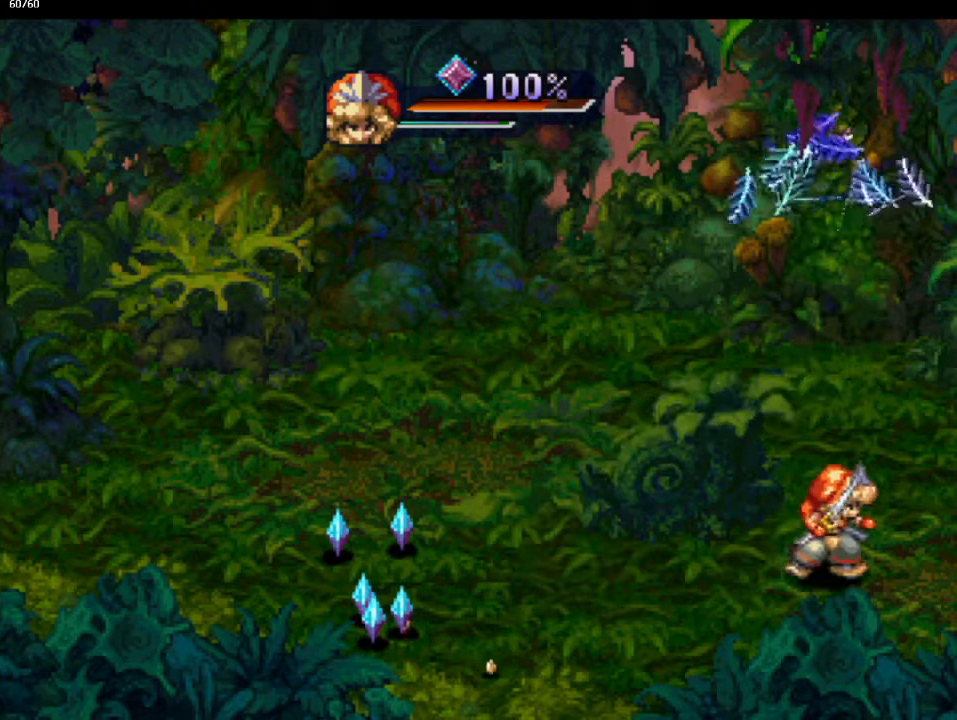
{"buttons": [], "left_stick": "up-left", "events": [[383, "left_stick", "up-left"]]}
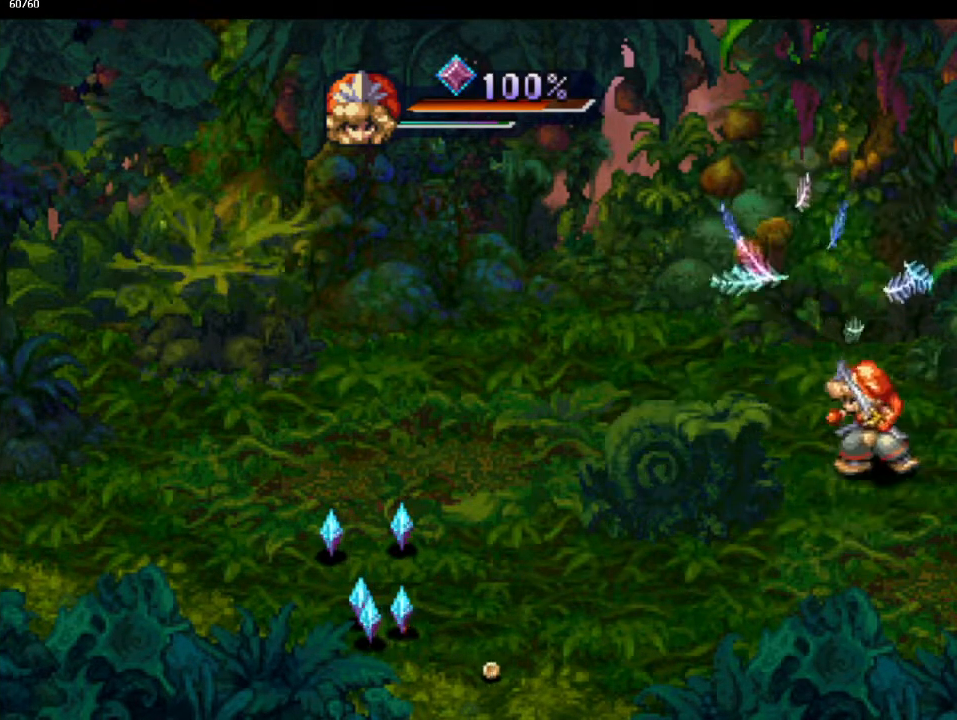
{"buttons": [], "left_stick": "center", "events": [[17, "left_stick", "up"], [167, "left_stick", "left"], [233, "left_stick", "center"]]}
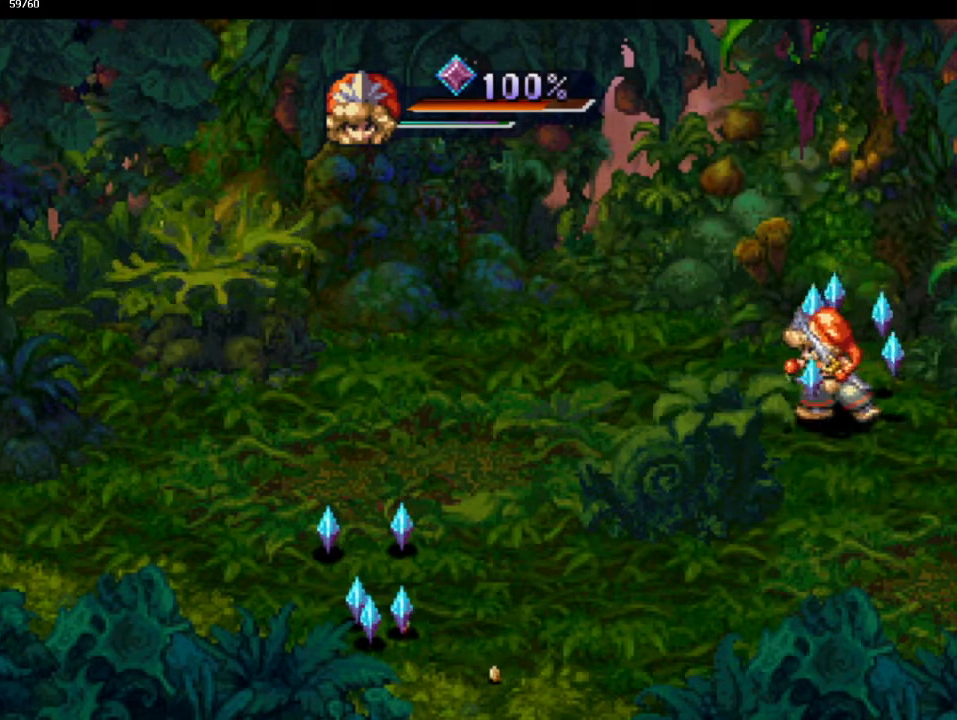
{"buttons": [], "left_stick": "up-left", "events": [[200, "left_stick", "up-right"], [483, "left_stick", "up-left"]]}
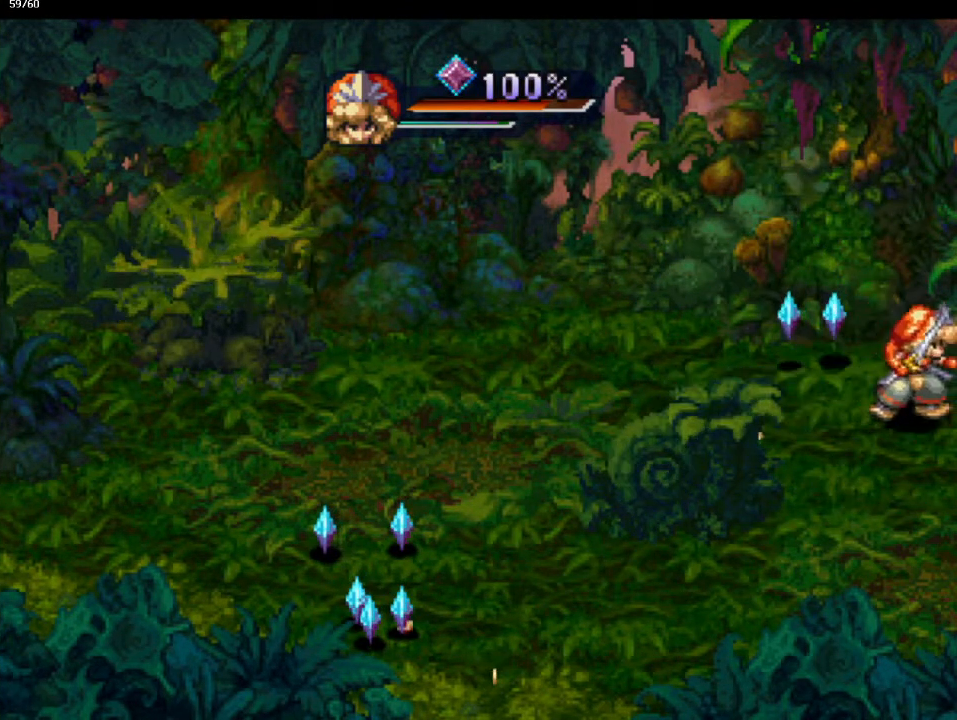
{"buttons": [], "left_stick": "up-right", "events": [[233, "left_stick", "left"], [450, "left_stick", "up-right"]]}
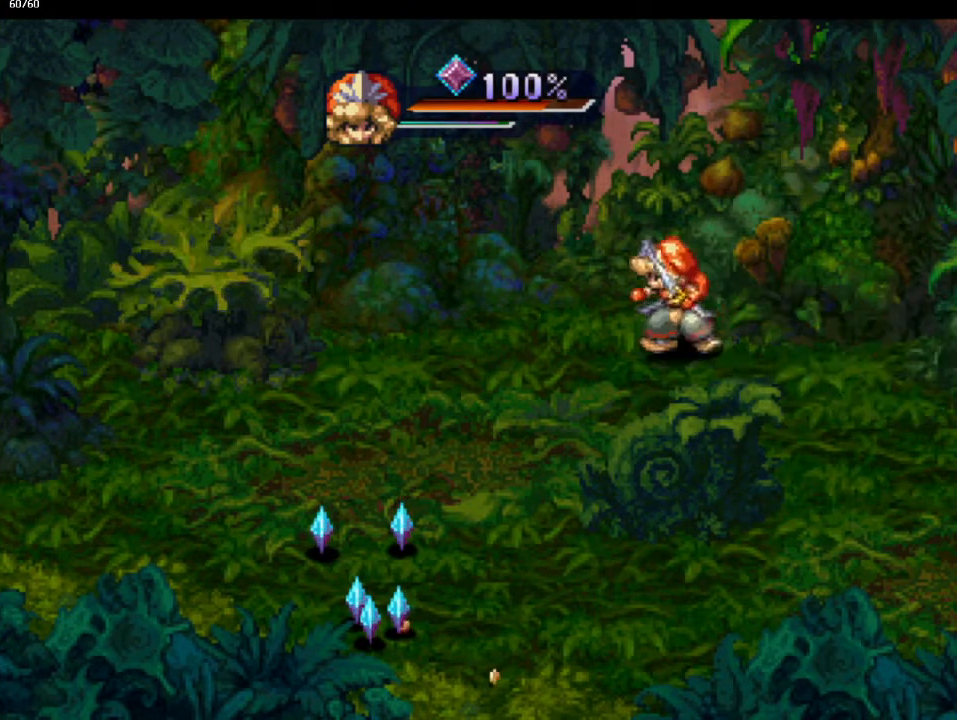
{"buttons": [], "left_stick": "left", "events": [[67, "left_stick", "down-right"], [150, "left_stick", "down-left"], [283, "left_stick", "down-right"], [383, "left_stick", "down-left"], [483, "left_stick", "left"]]}
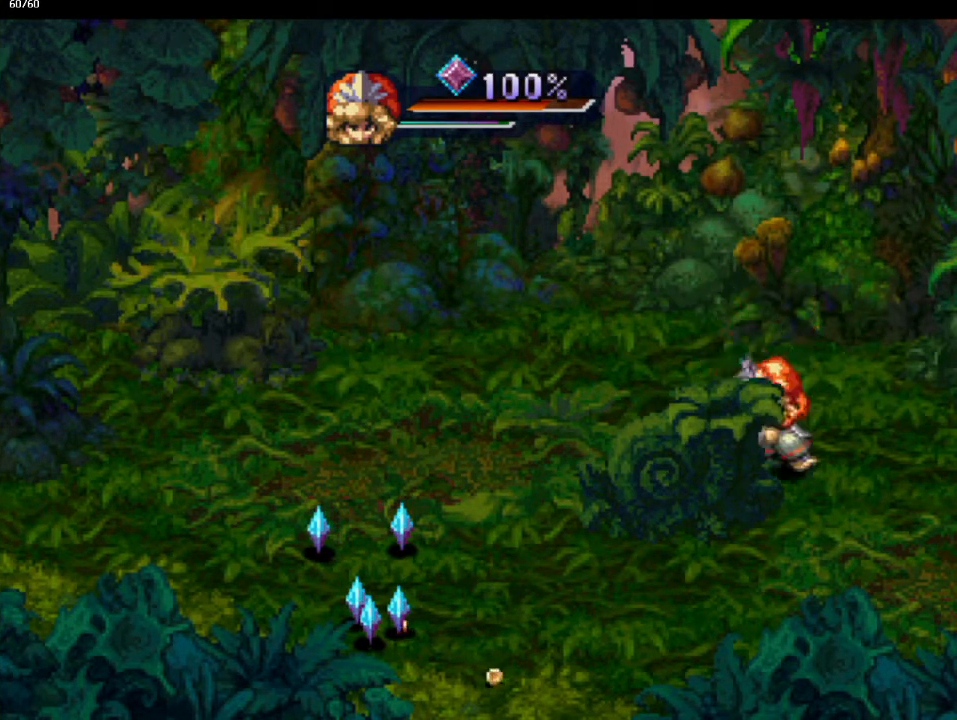
{"buttons": [], "left_stick": "down-left", "events": [[350, "left_stick", "down-left"]]}
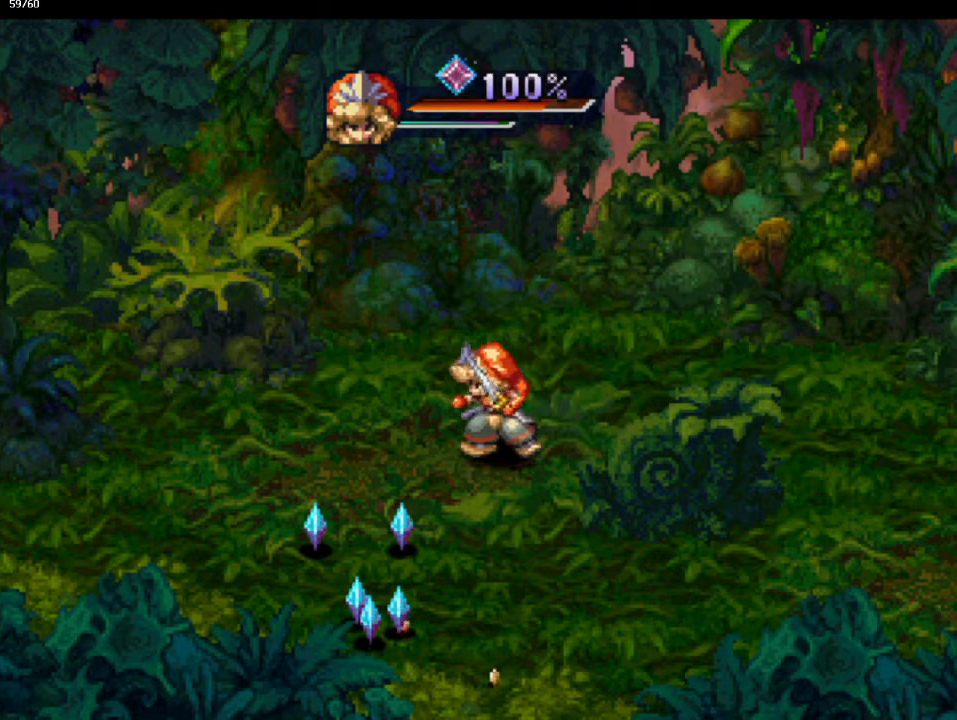
{"buttons": [], "left_stick": "down", "events": [[183, "left_stick", "down-right"], [250, "left_stick", "down"]]}